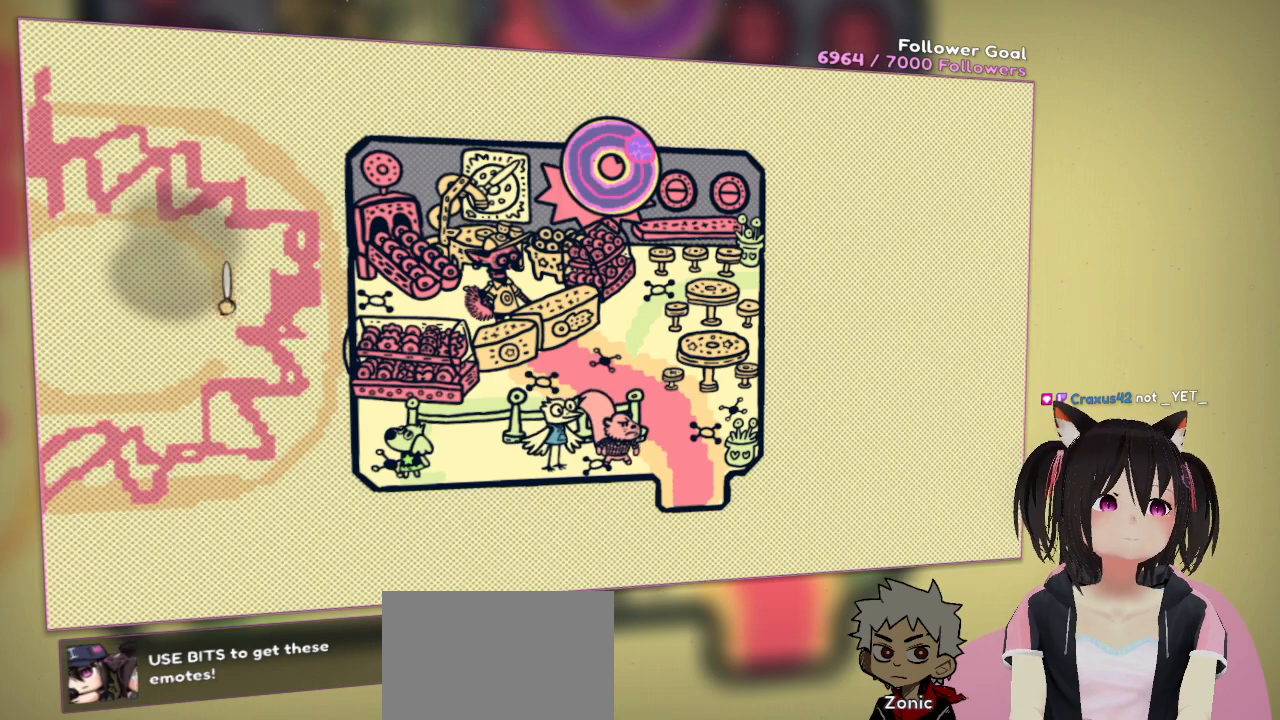
Gameplay with a controller (Nintendo layout); each line is a JSON object with the inputs held at the frame after it. "events" lists button and stick changes between this image and that frame as [ms after this image, input, new state], when the widget could be followed in between. Not read: L1 L2 R1.
{"buttons": ["R2"], "left_stick": "center", "right_stick": "down", "events": []}
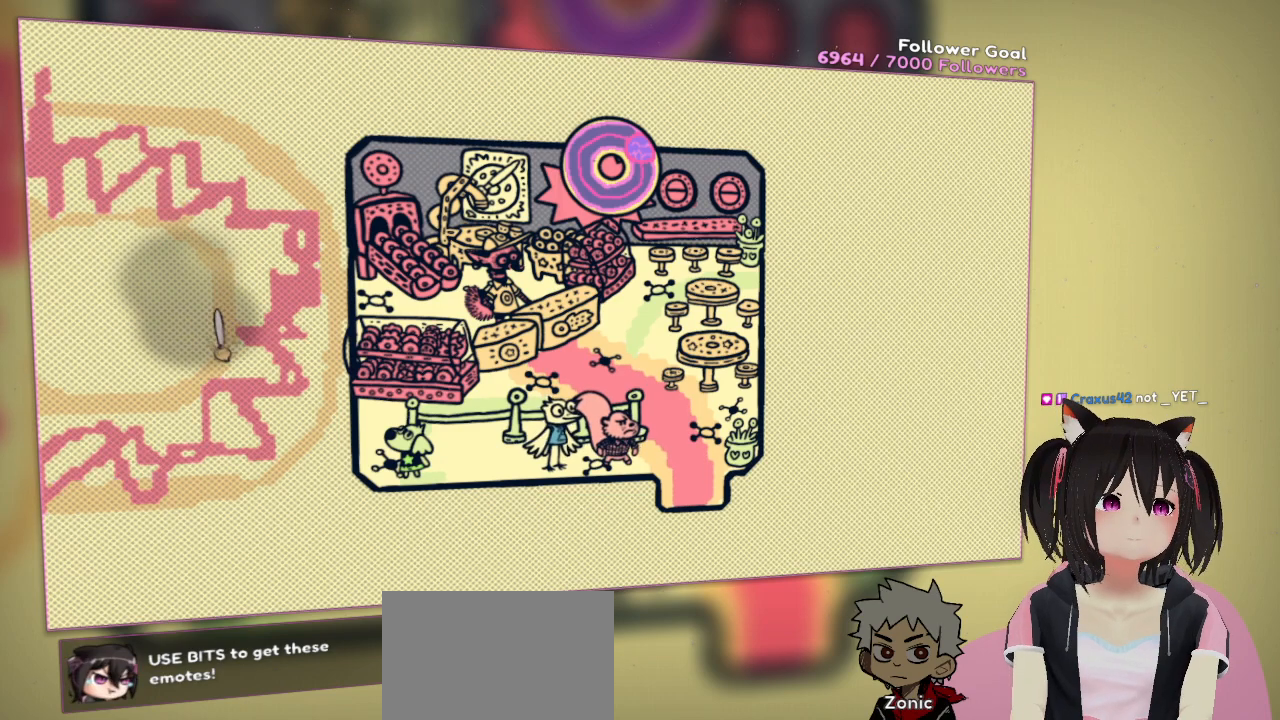
{"buttons": ["R2"], "left_stick": "center", "right_stick": "center", "events": [[33, "right_stick", "down-left"], [500, "right_stick", "center"]]}
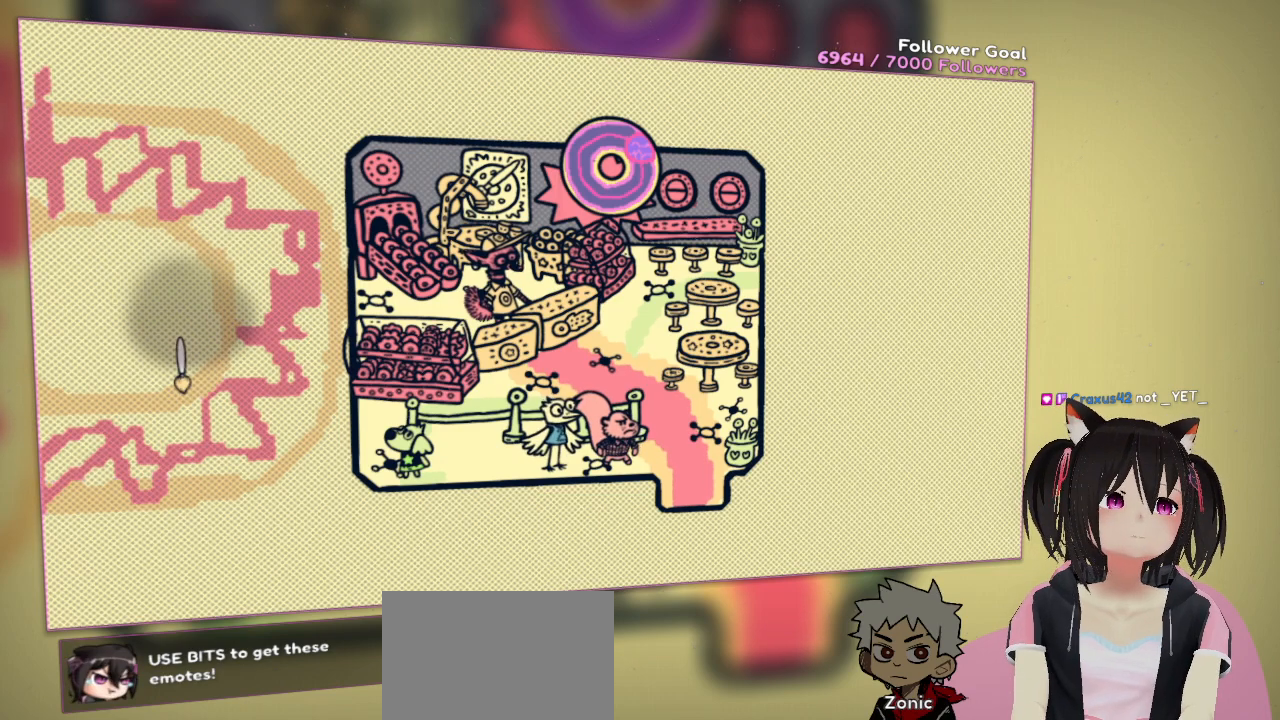
{"buttons": [], "left_stick": "center", "right_stick": "up-right", "events": [[33, "R2", "up"], [383, "right_stick", "up-right"]]}
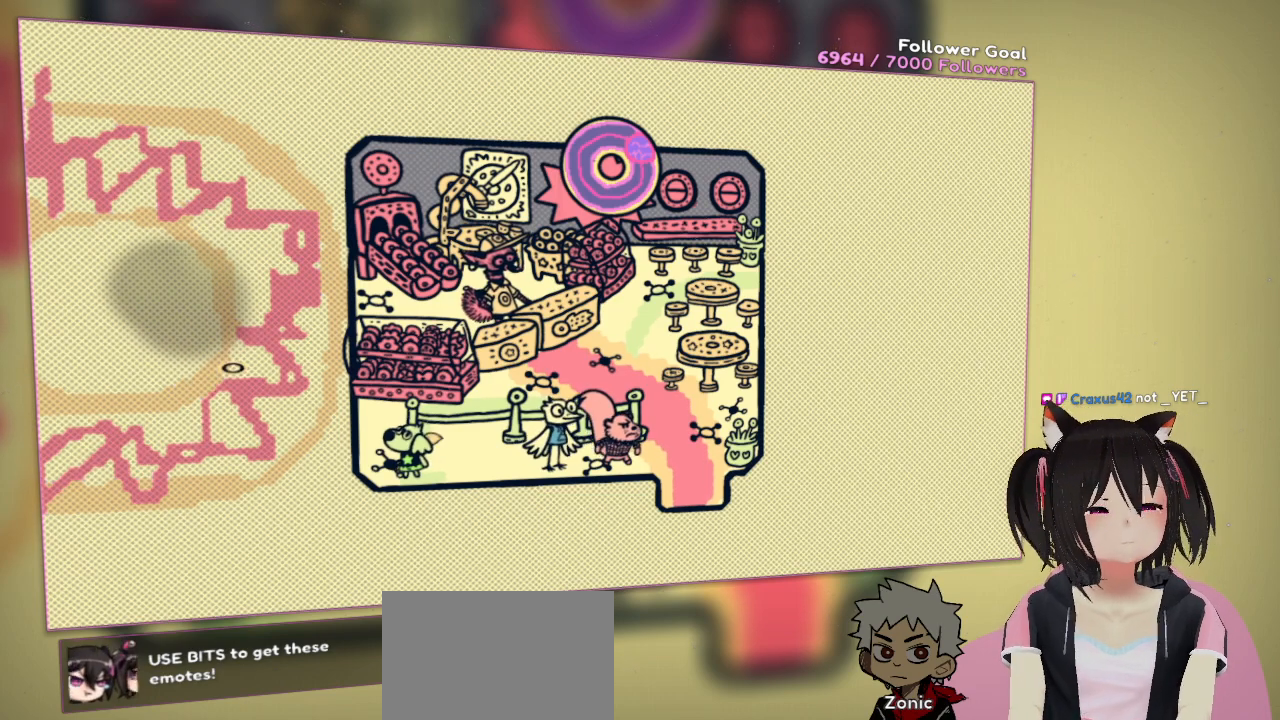
{"buttons": [], "left_stick": "center", "right_stick": "center", "events": [[17, "right_stick", "up"], [117, "right_stick", "center"], [300, "right_stick", "up"], [467, "right_stick", "center"]]}
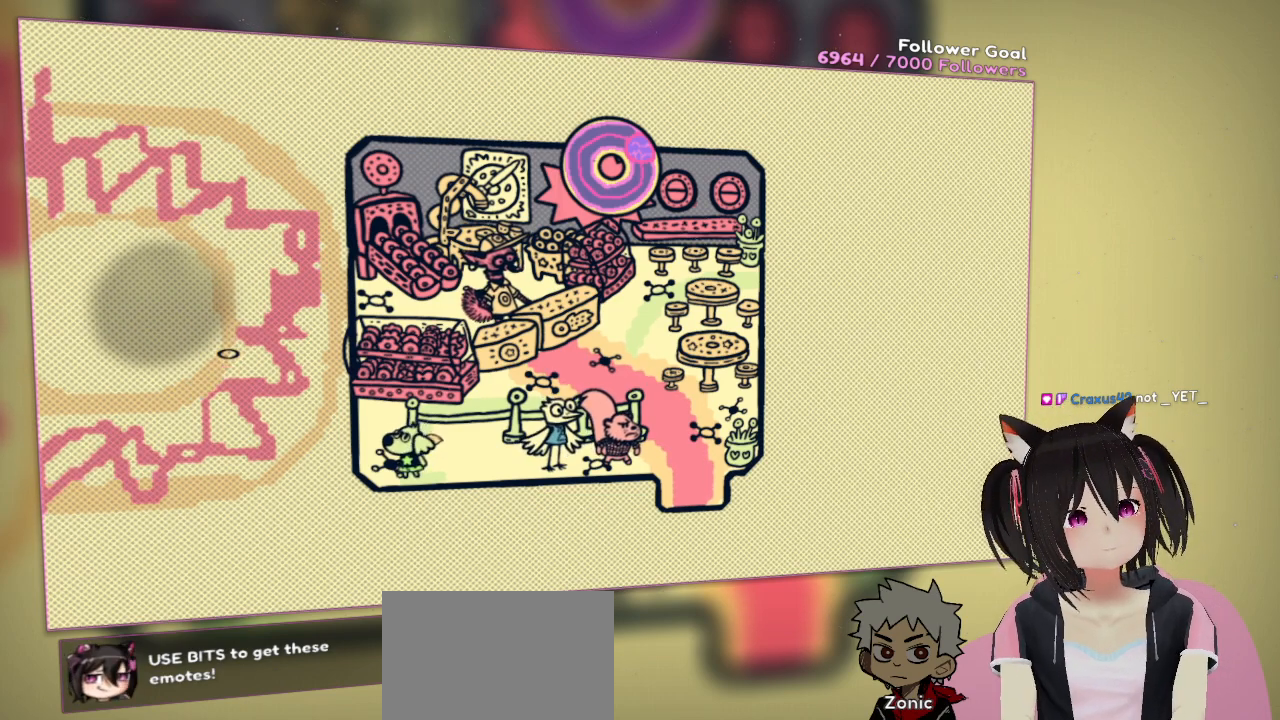
{"buttons": ["R2"], "left_stick": "center", "right_stick": "up", "events": [[250, "right_stick", "left"], [383, "R2", "down"], [383, "right_stick", "up"]]}
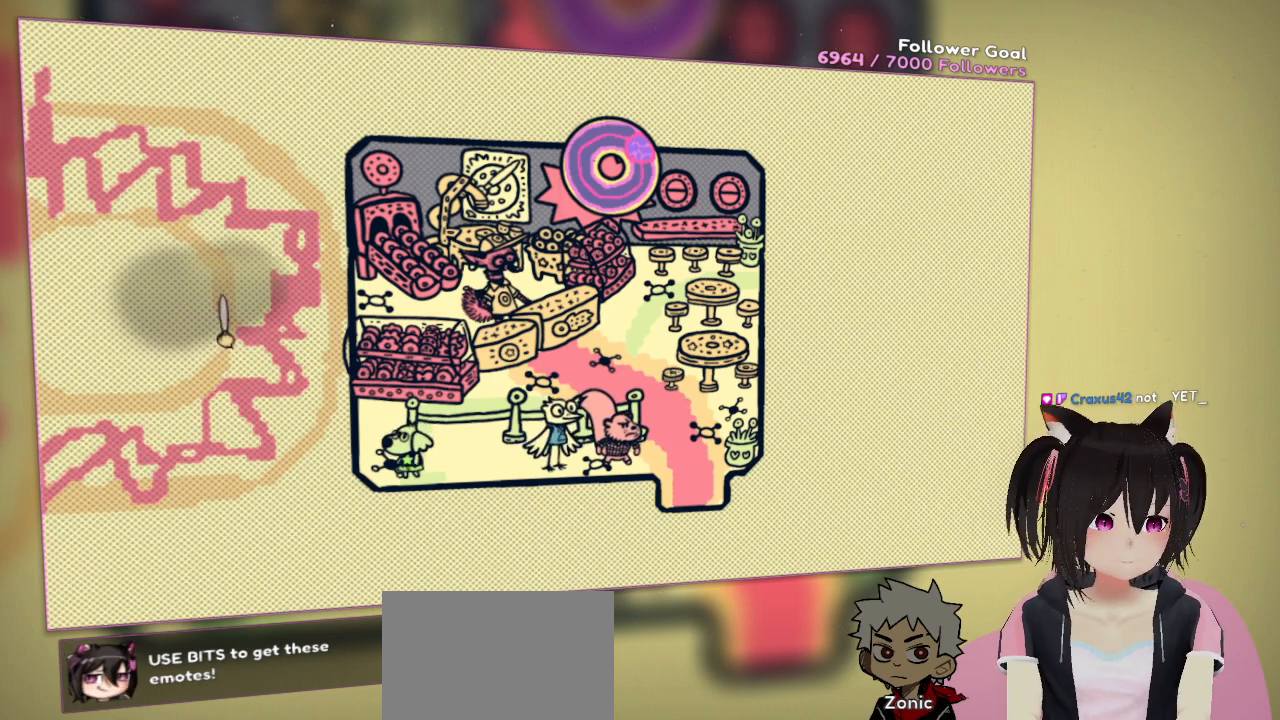
{"buttons": [], "left_stick": "center", "right_stick": "center", "events": [[383, "R2", "up"], [383, "right_stick", "center"]]}
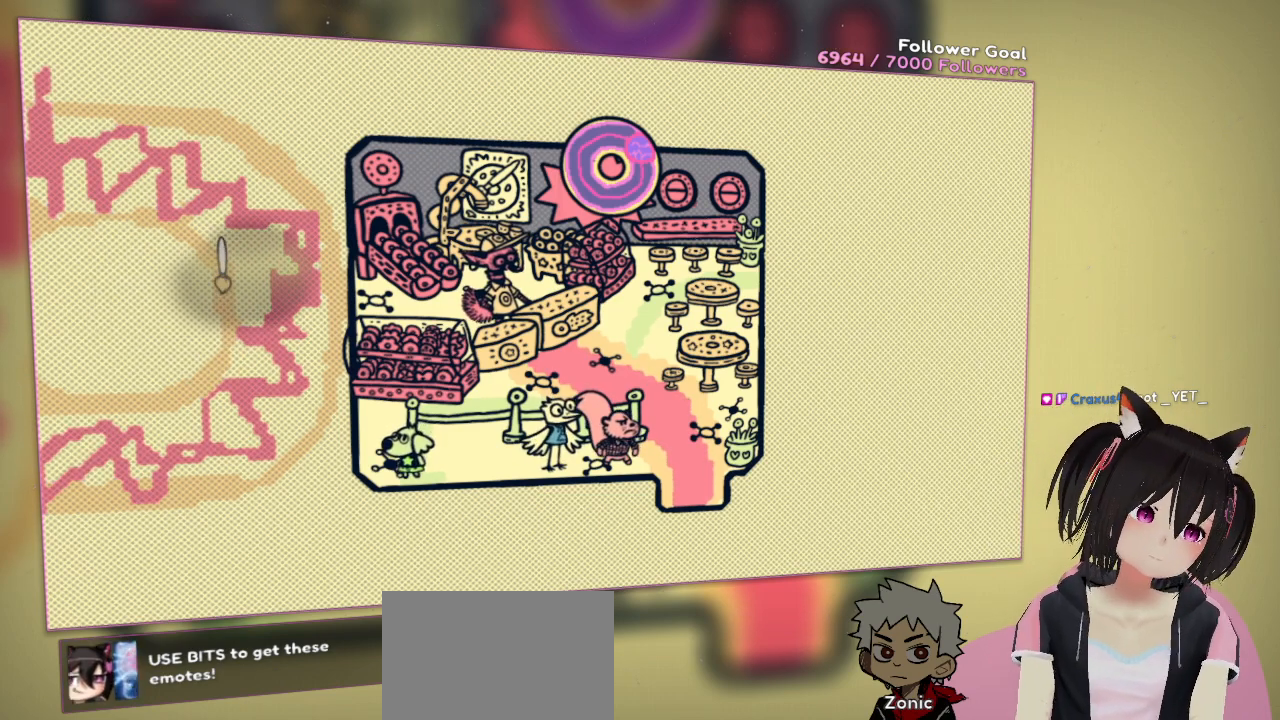
{"buttons": [], "left_stick": "center", "right_stick": "left", "events": [[267, "right_stick", "left"]]}
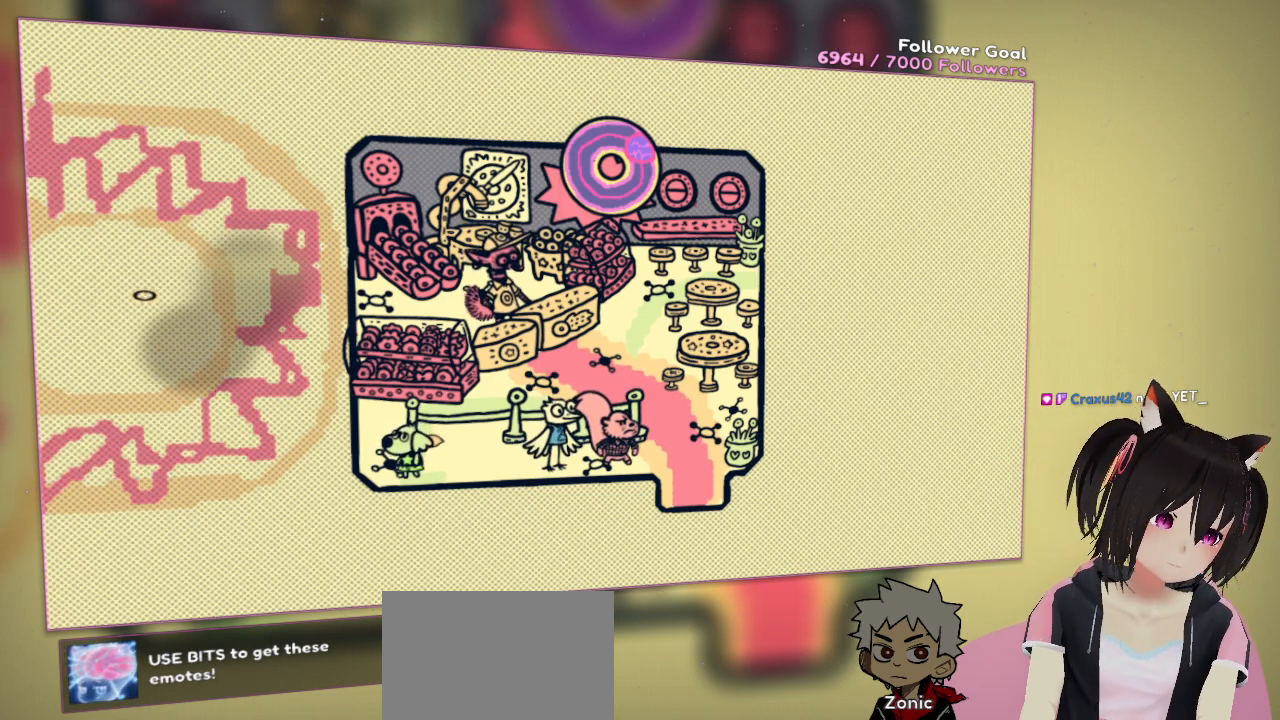
{"buttons": [], "left_stick": "center", "right_stick": "down-right", "events": [[67, "right_stick", "center"], [133, "right_stick", "down-right"]]}
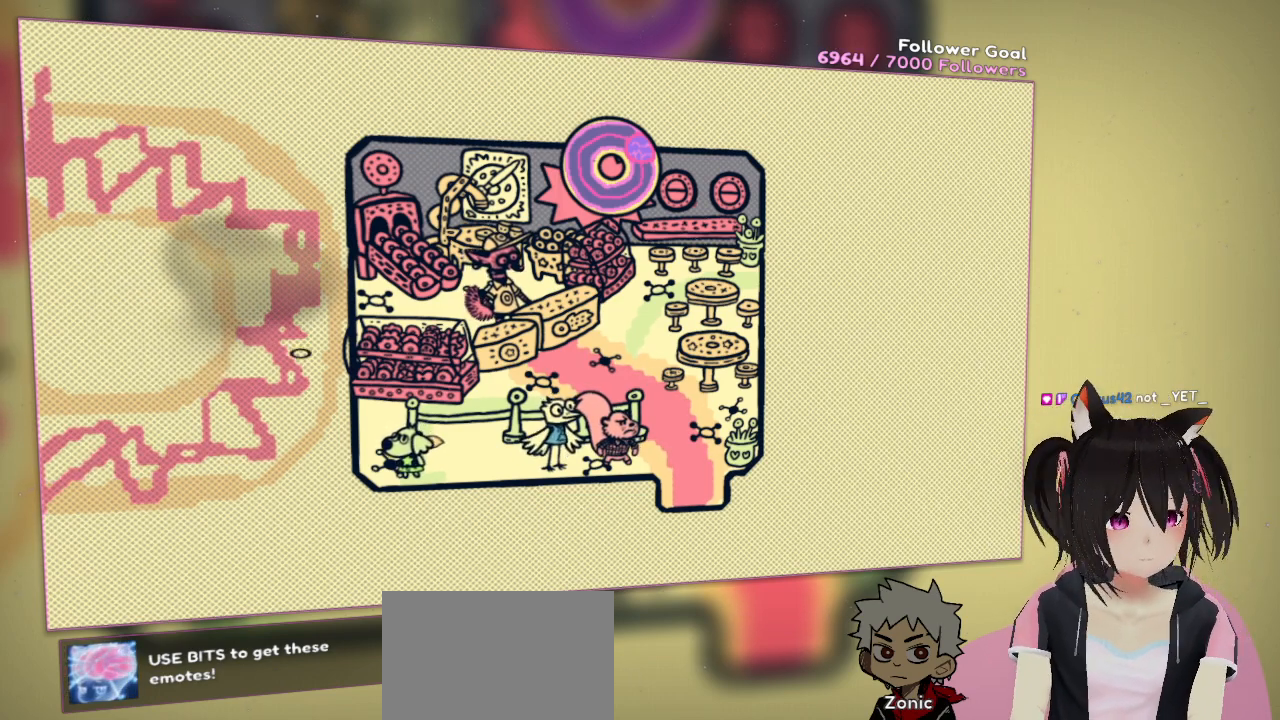
{"buttons": [], "left_stick": "center", "right_stick": "down", "events": [[133, "right_stick", "down"], [400, "right_stick", "center"], [483, "right_stick", "down"]]}
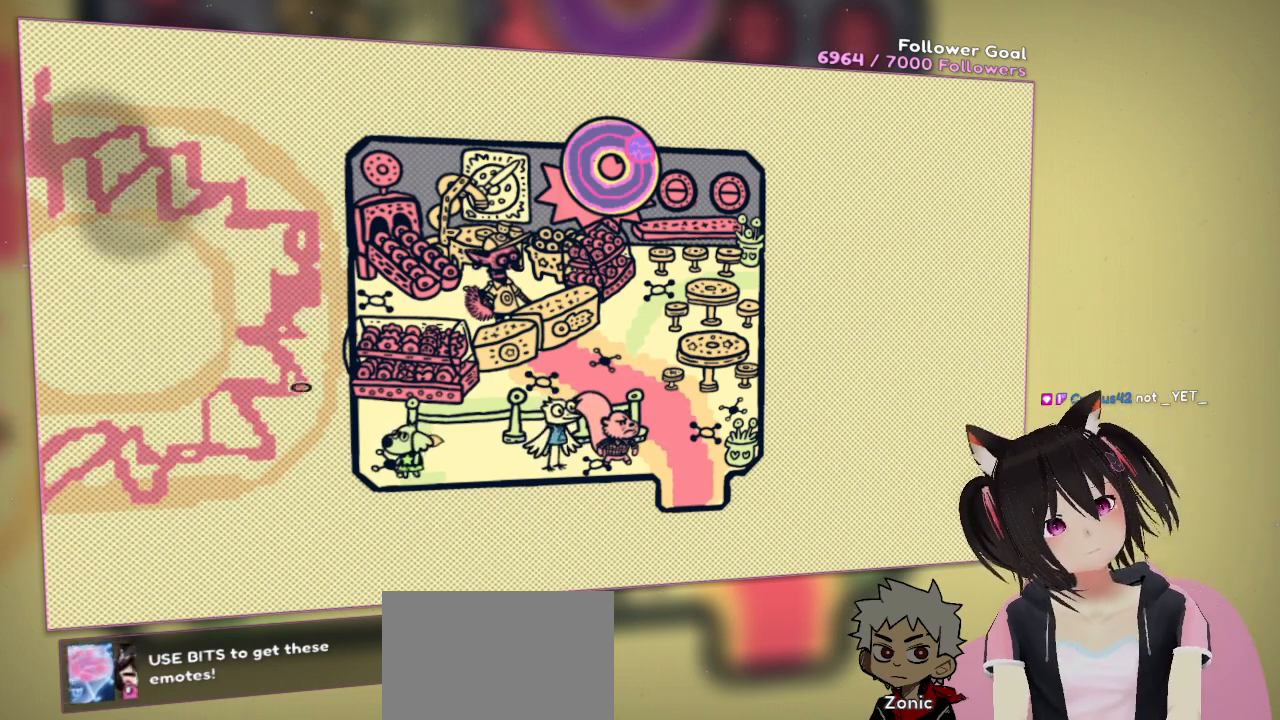
{"buttons": [], "left_stick": "center", "right_stick": "down-left", "events": [[50, "right_stick", "down-left"]]}
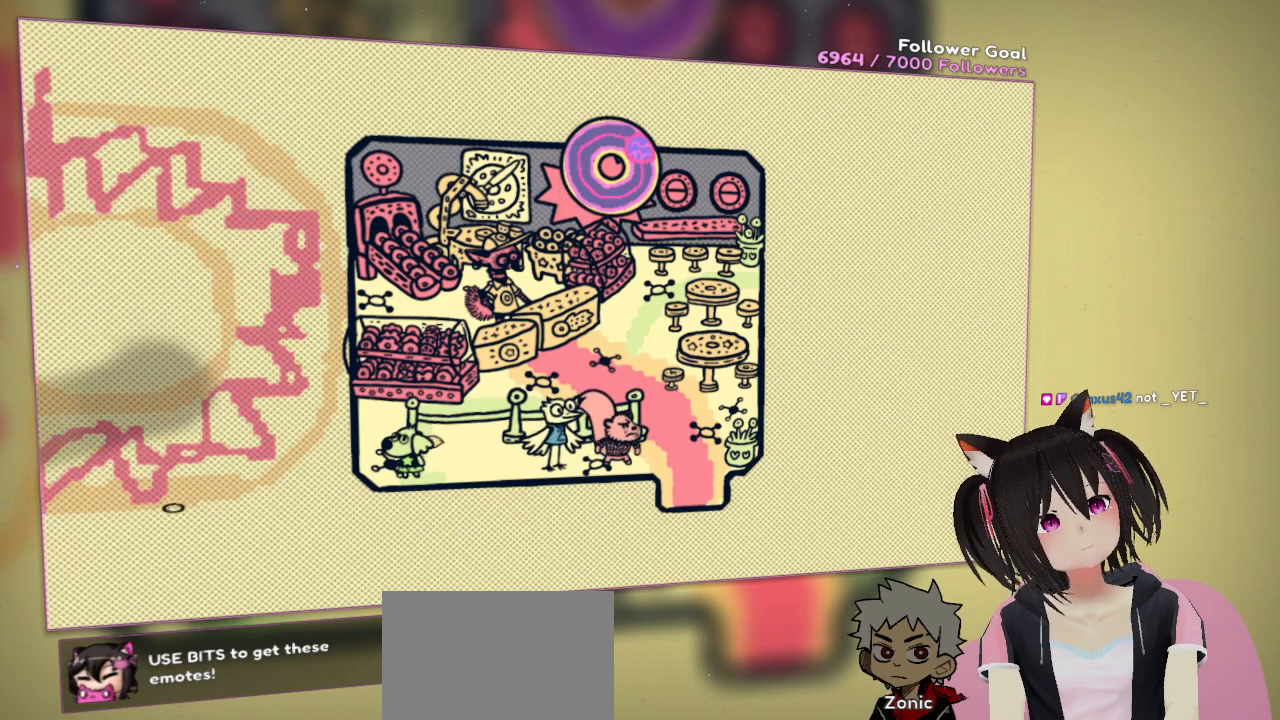
{"buttons": [], "left_stick": "center", "right_stick": "center", "events": [[17, "right_stick", "left"], [483, "right_stick", "center"]]}
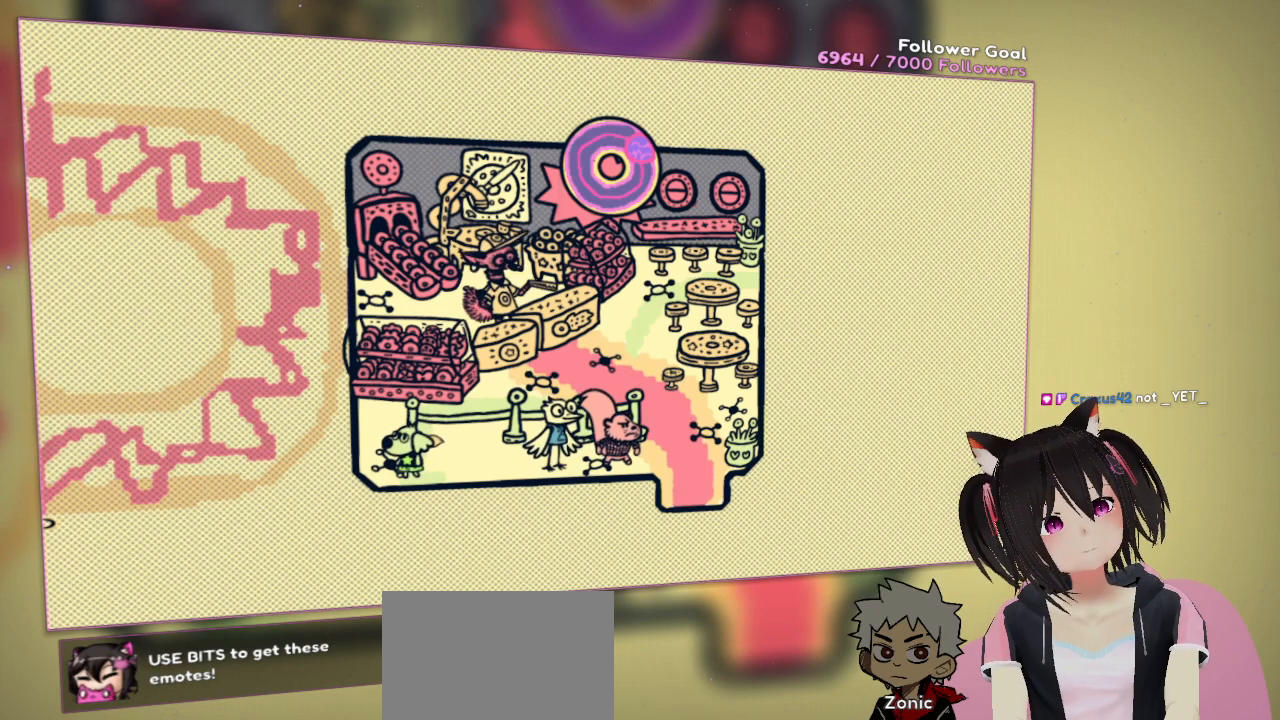
{"buttons": [], "left_stick": "center", "right_stick": "up", "events": [[450, "right_stick", "up"]]}
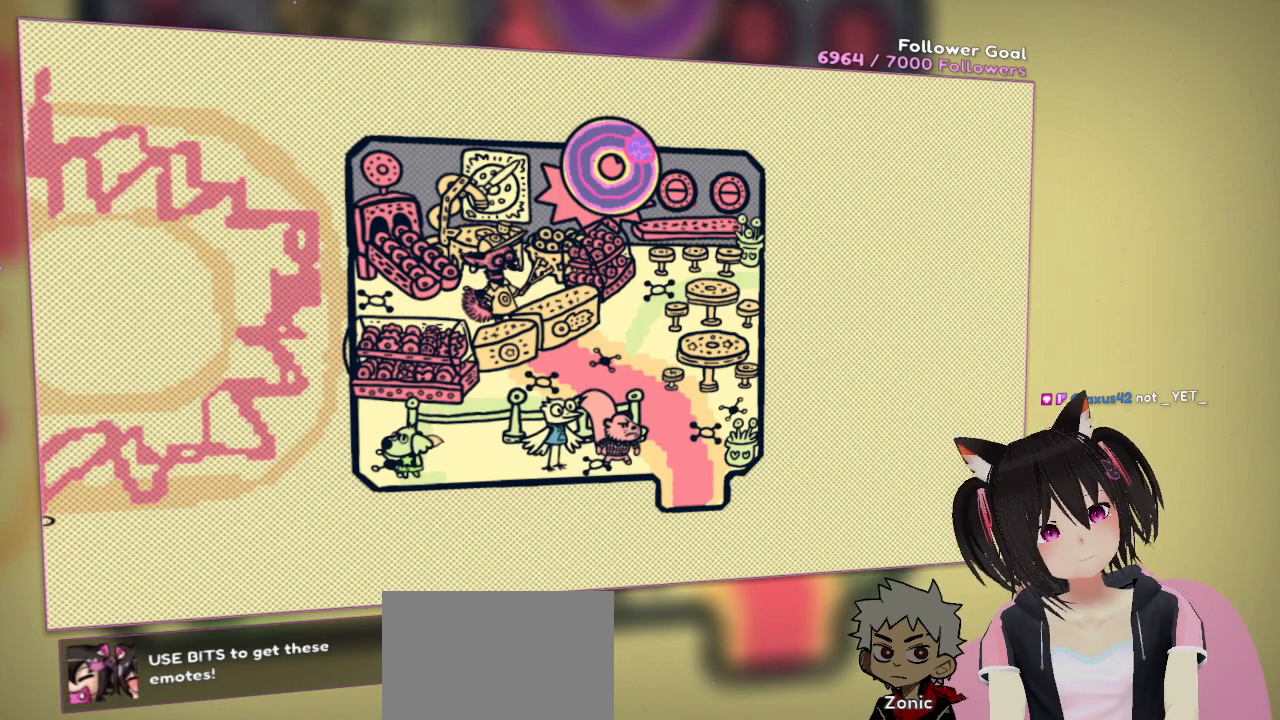
{"buttons": ["R2"], "left_stick": "center", "right_stick": "right", "events": [[217, "right_stick", "center"], [250, "R2", "down"], [367, "right_stick", "right"]]}
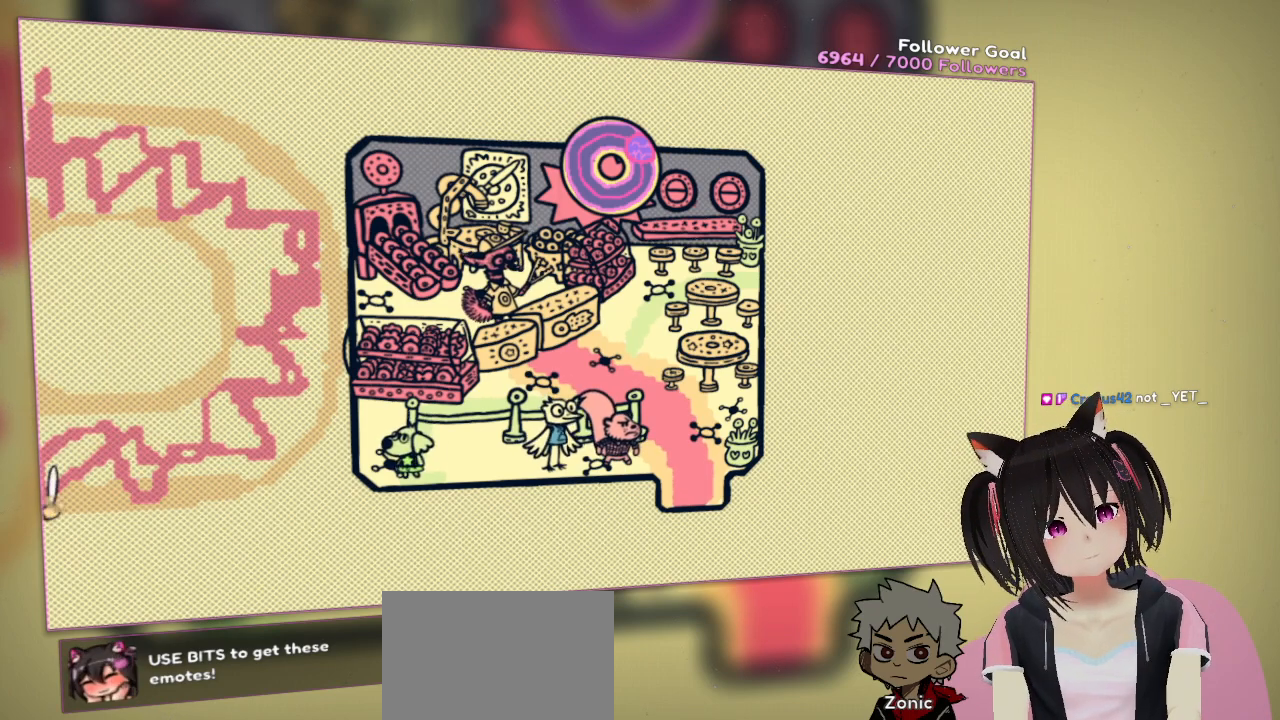
{"buttons": ["R2"], "left_stick": "center", "right_stick": "right", "events": []}
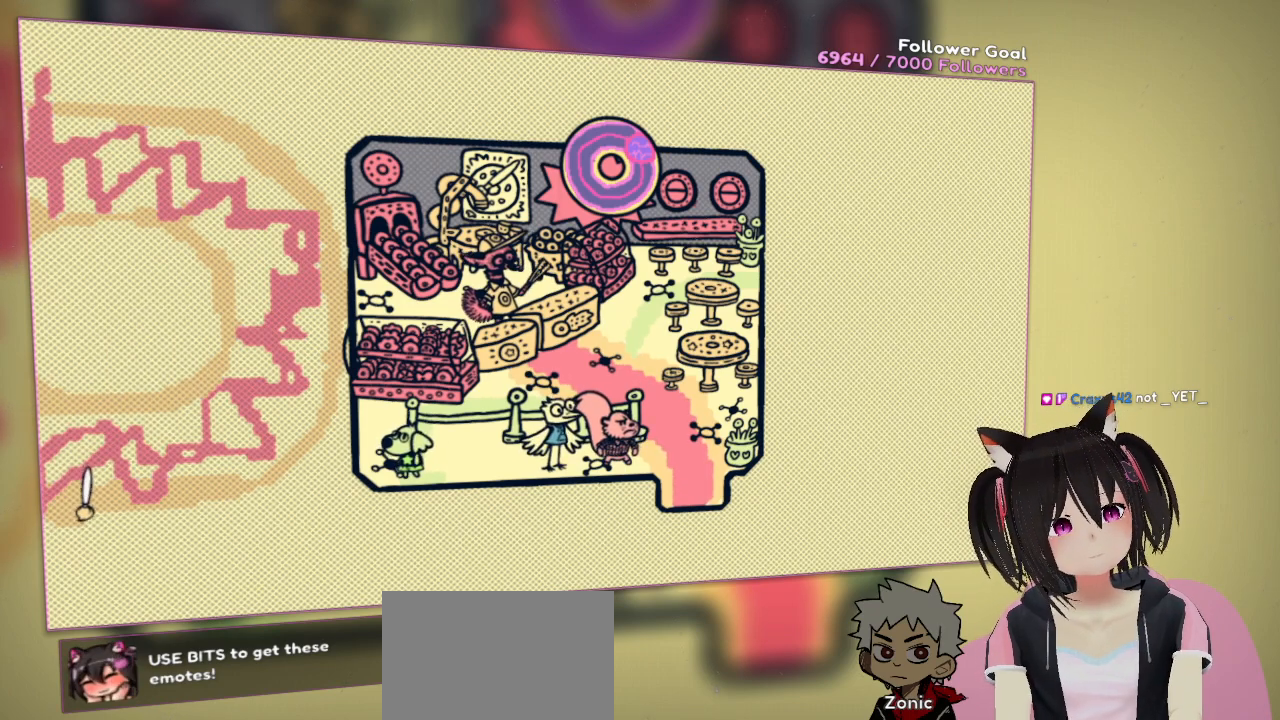
{"buttons": ["R2"], "left_stick": "center", "right_stick": "right", "events": []}
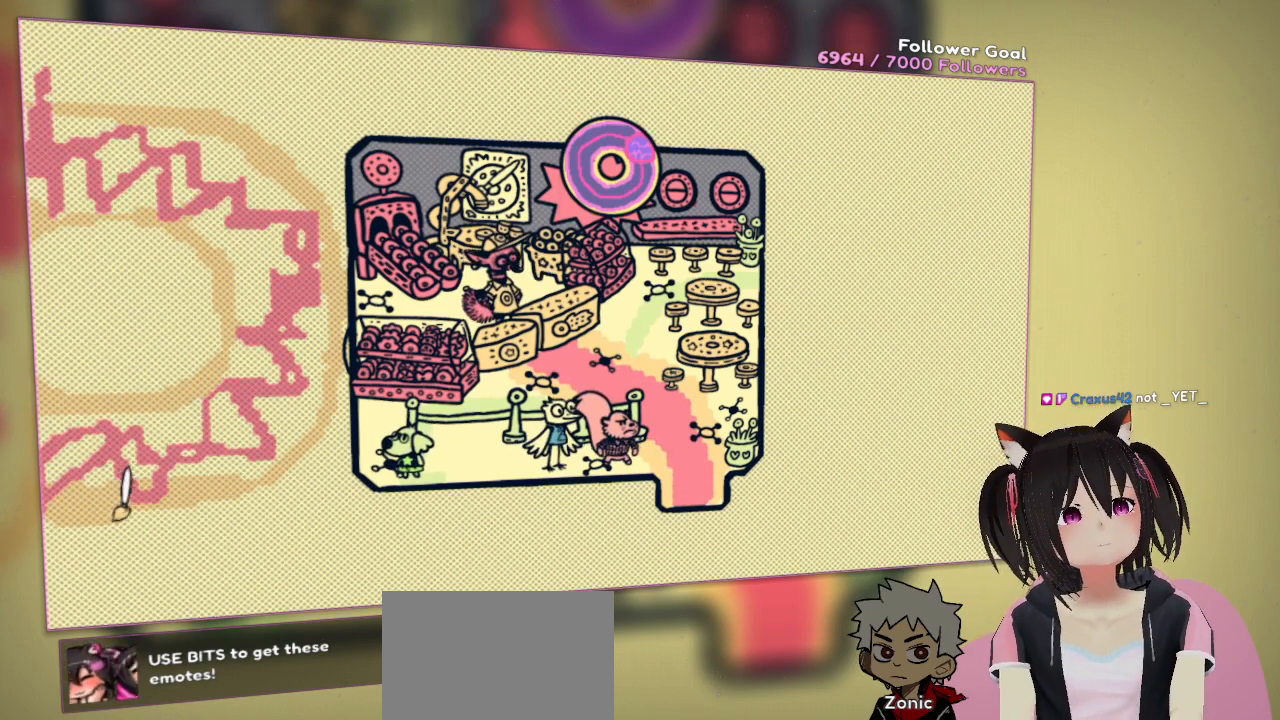
{"buttons": ["R2"], "left_stick": "center", "right_stick": "up-right", "events": [[500, "right_stick", "up-right"]]}
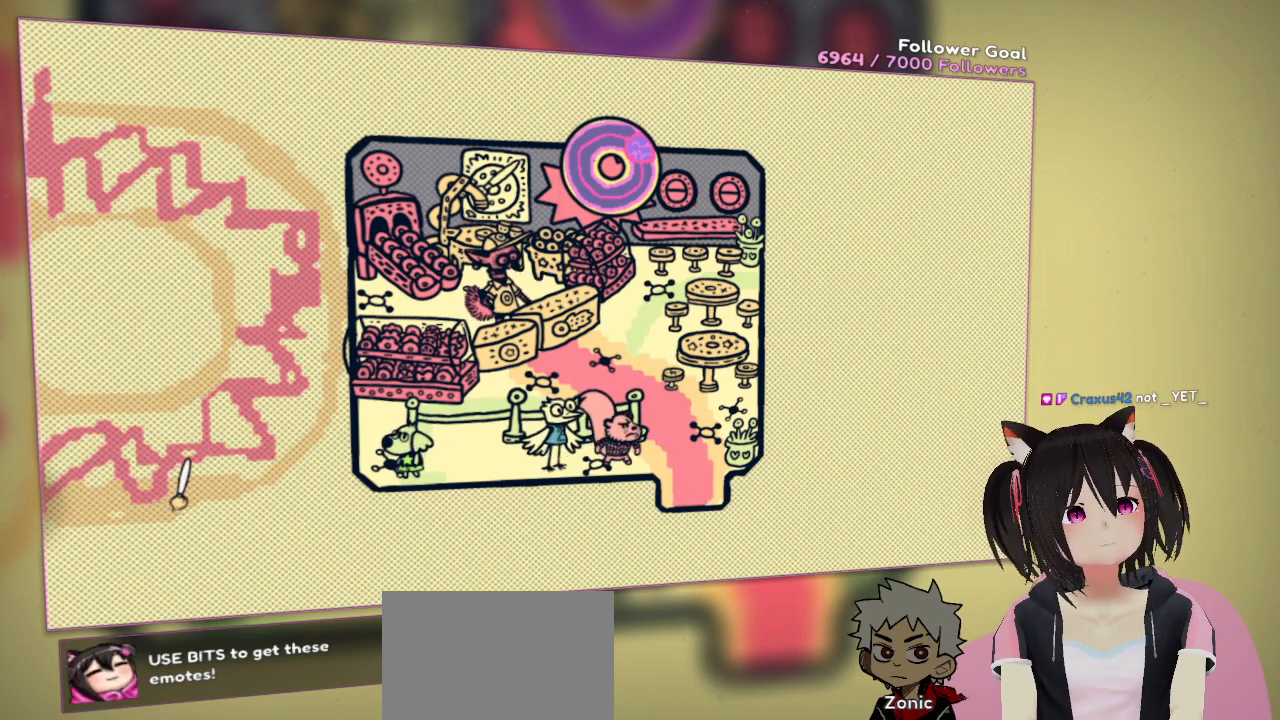
{"buttons": [], "left_stick": "center", "right_stick": "left", "events": [[200, "R2", "up"], [200, "right_stick", "center"], [467, "right_stick", "left"]]}
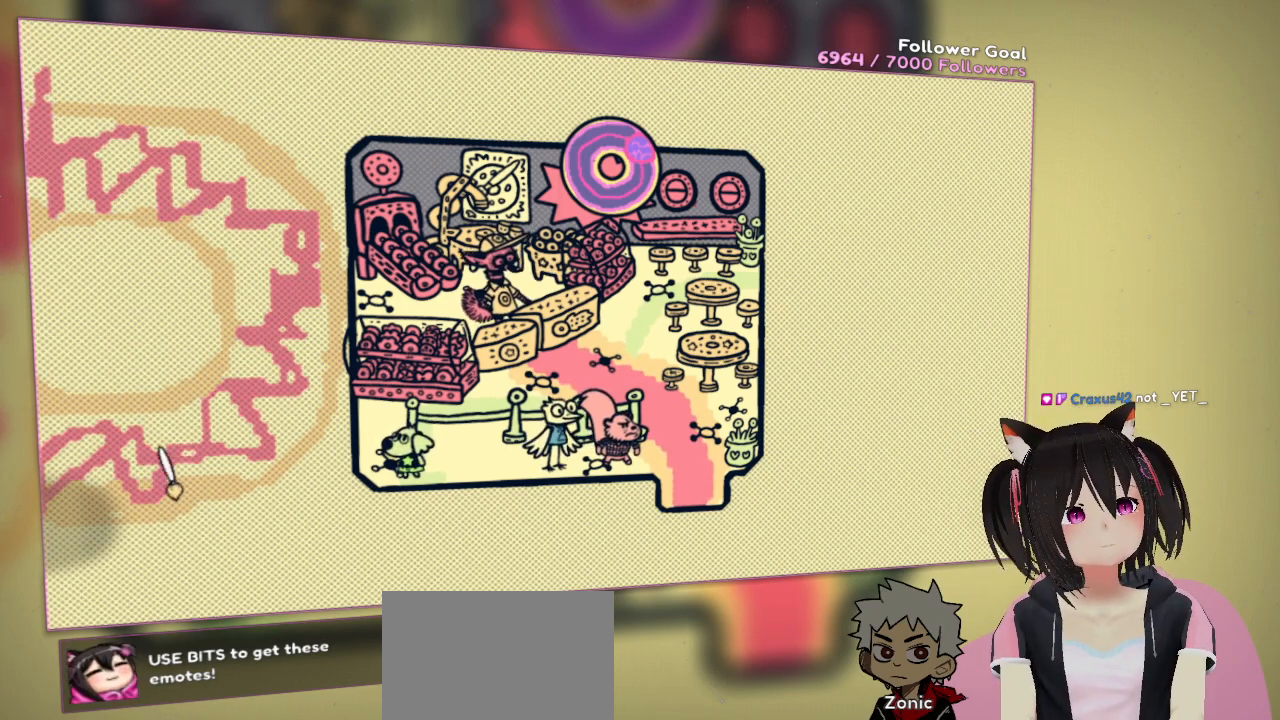
{"buttons": [], "left_stick": "center", "right_stick": "right", "events": [[300, "right_stick", "center"], [483, "right_stick", "right"]]}
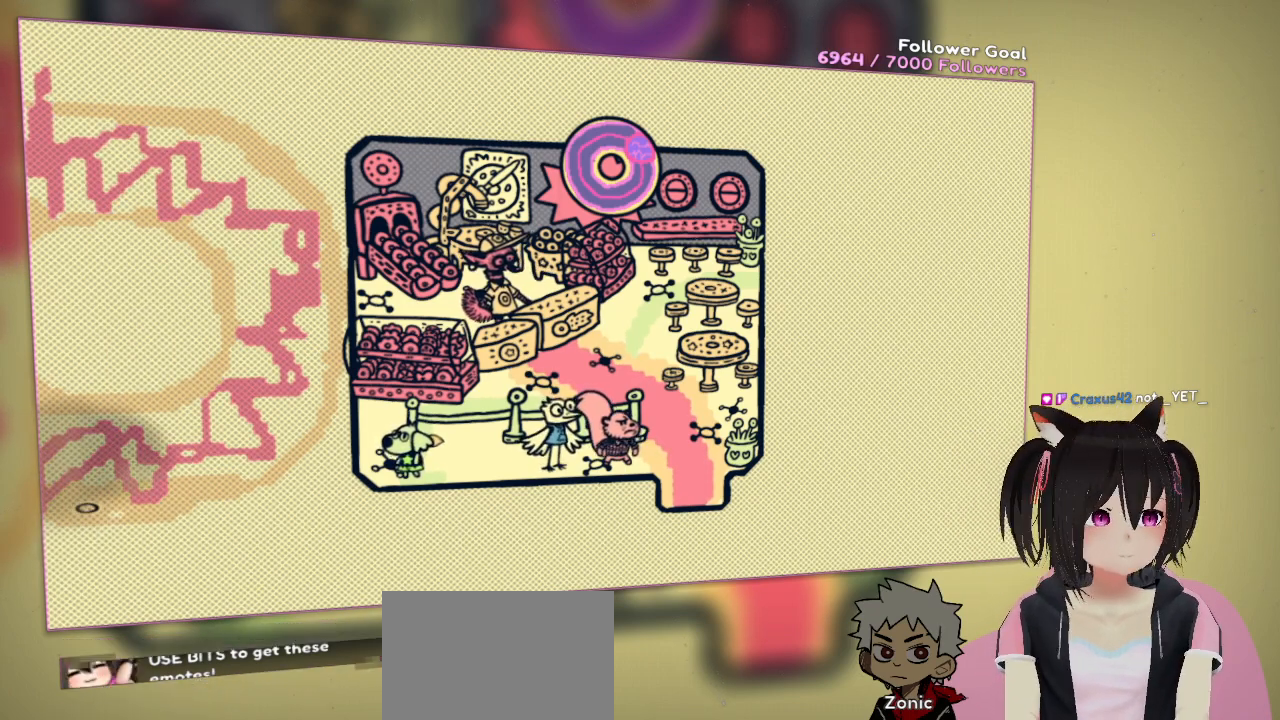
{"buttons": ["R2"], "left_stick": "center", "right_stick": "right", "events": [[150, "right_stick", "down-right"], [283, "right_stick", "right"], [383, "R2", "down"]]}
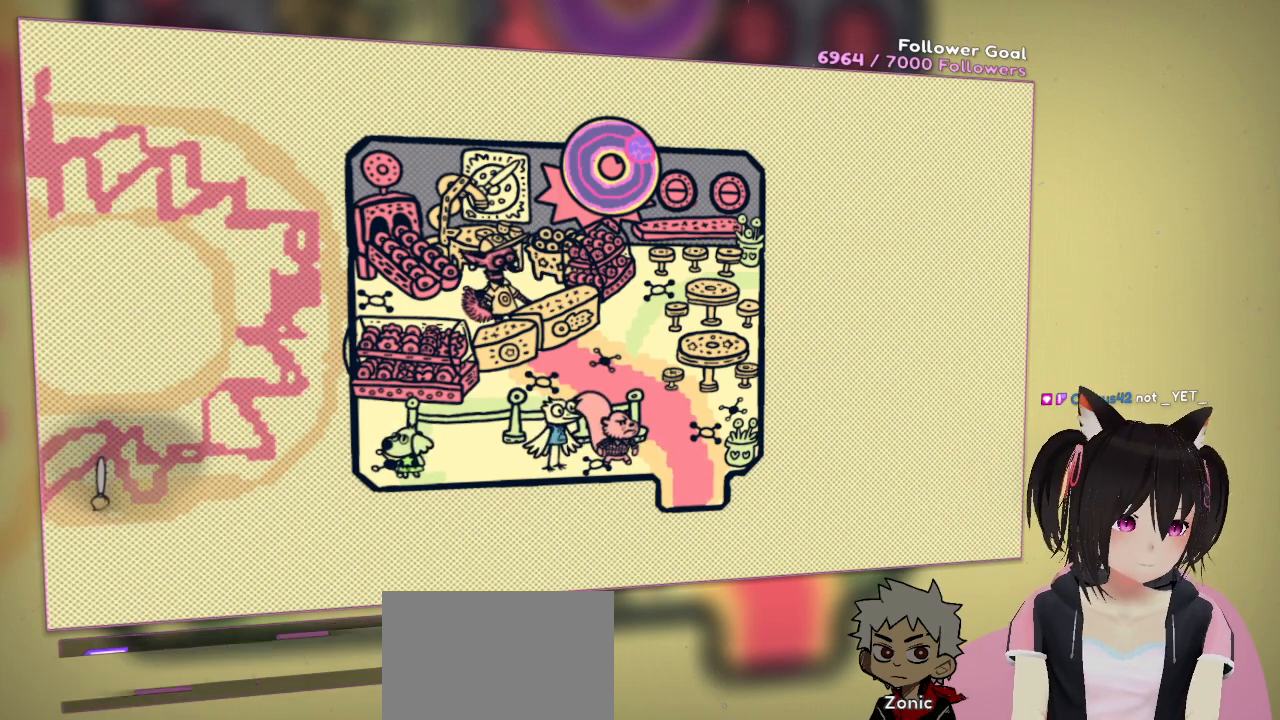
{"buttons": ["R2"], "left_stick": "center", "right_stick": "down", "events": [[150, "right_stick", "down-right"], [383, "right_stick", "down"]]}
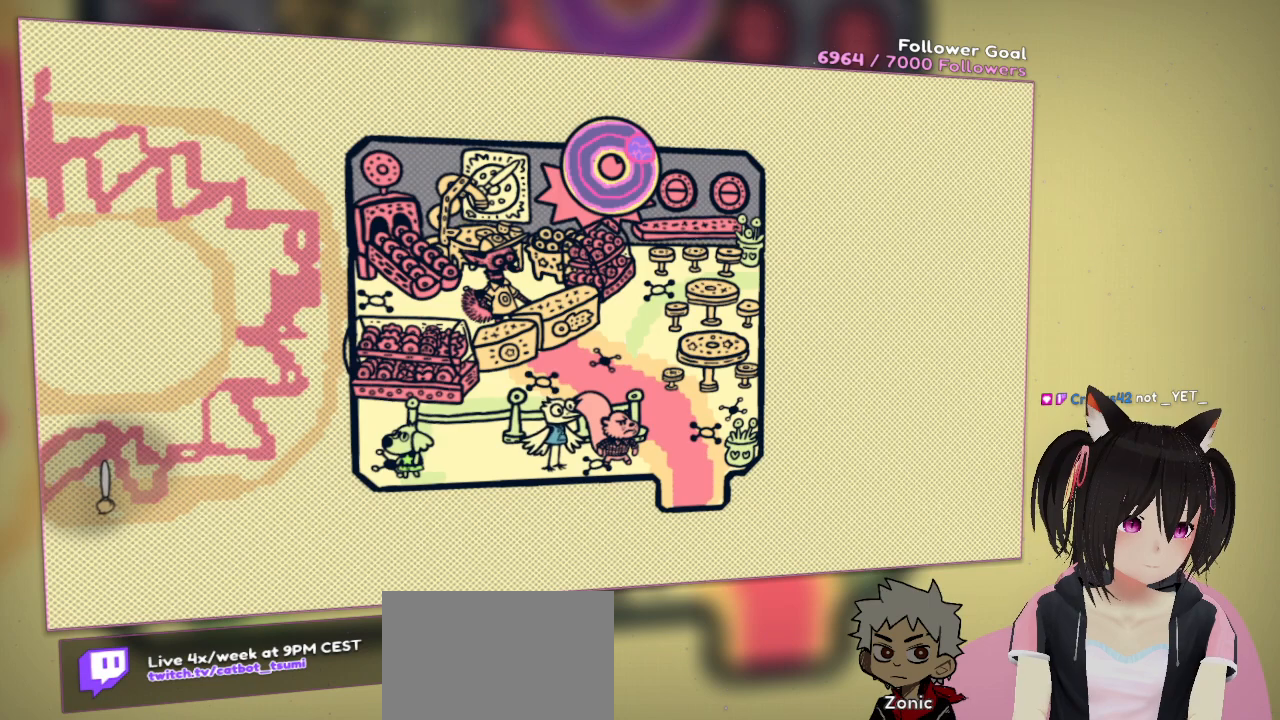
{"buttons": ["R2"], "left_stick": "center", "right_stick": "right", "events": [[17, "right_stick", "down-right"], [200, "right_stick", "right"]]}
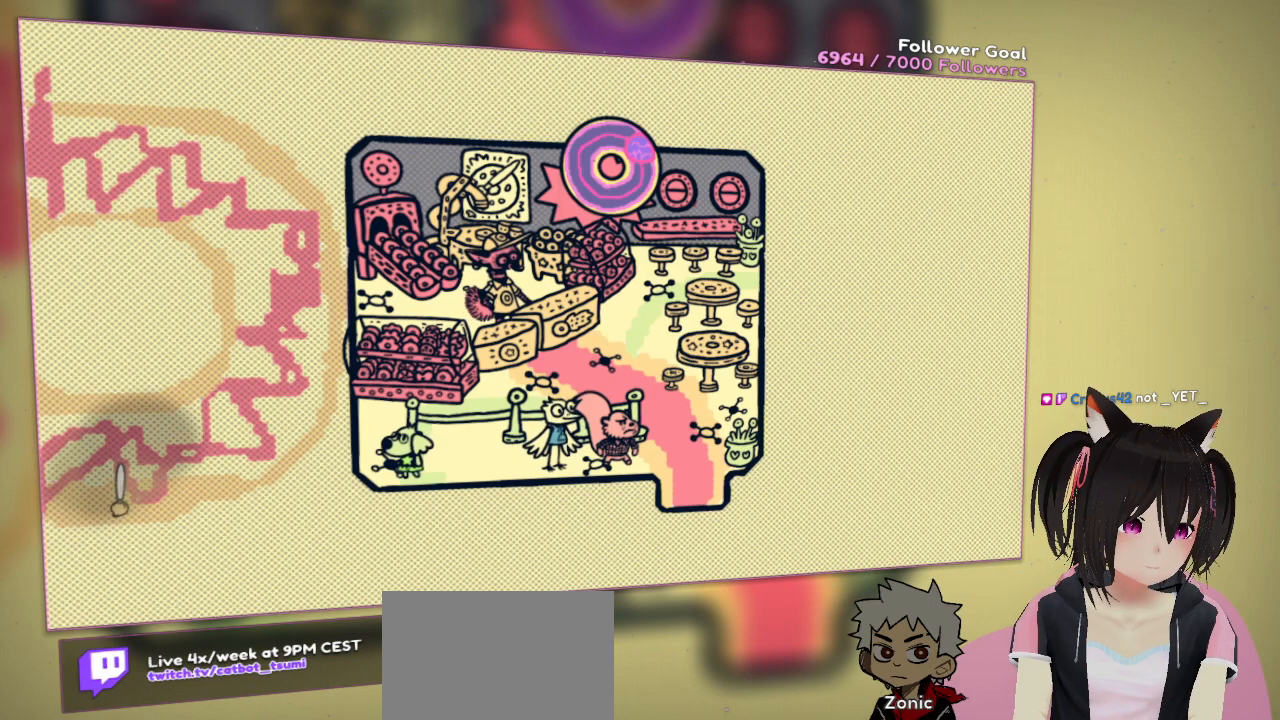
{"buttons": ["R2"], "left_stick": "center", "right_stick": "right", "events": []}
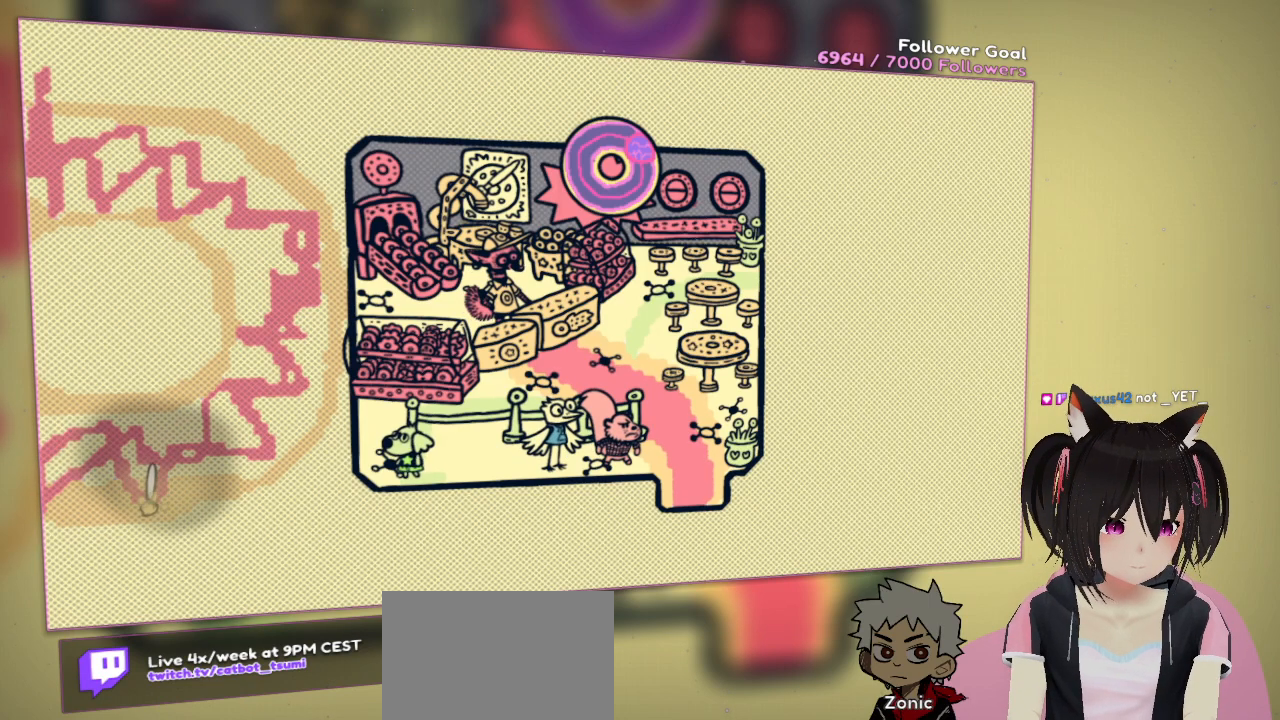
{"buttons": ["R2"], "left_stick": "center", "right_stick": "right", "events": []}
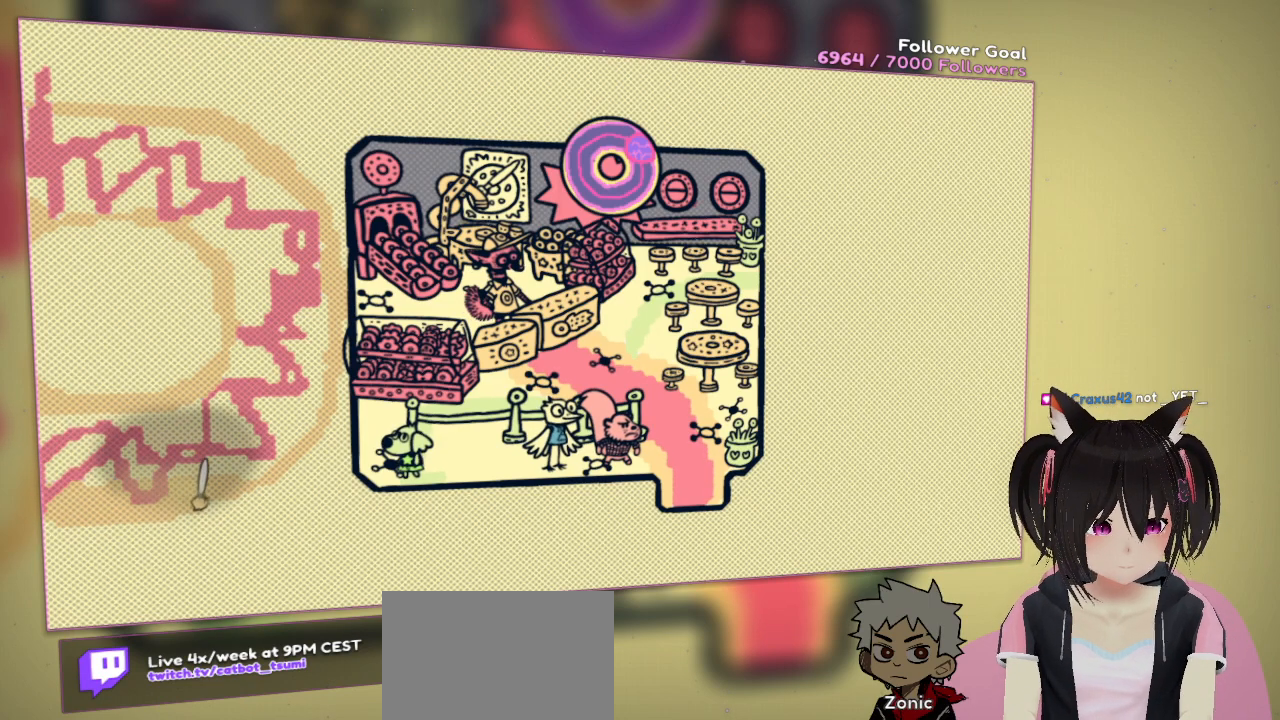
{"buttons": ["R2"], "left_stick": "center", "right_stick": "center", "events": [[167, "right_stick", "up-right"], [433, "right_stick", "center"]]}
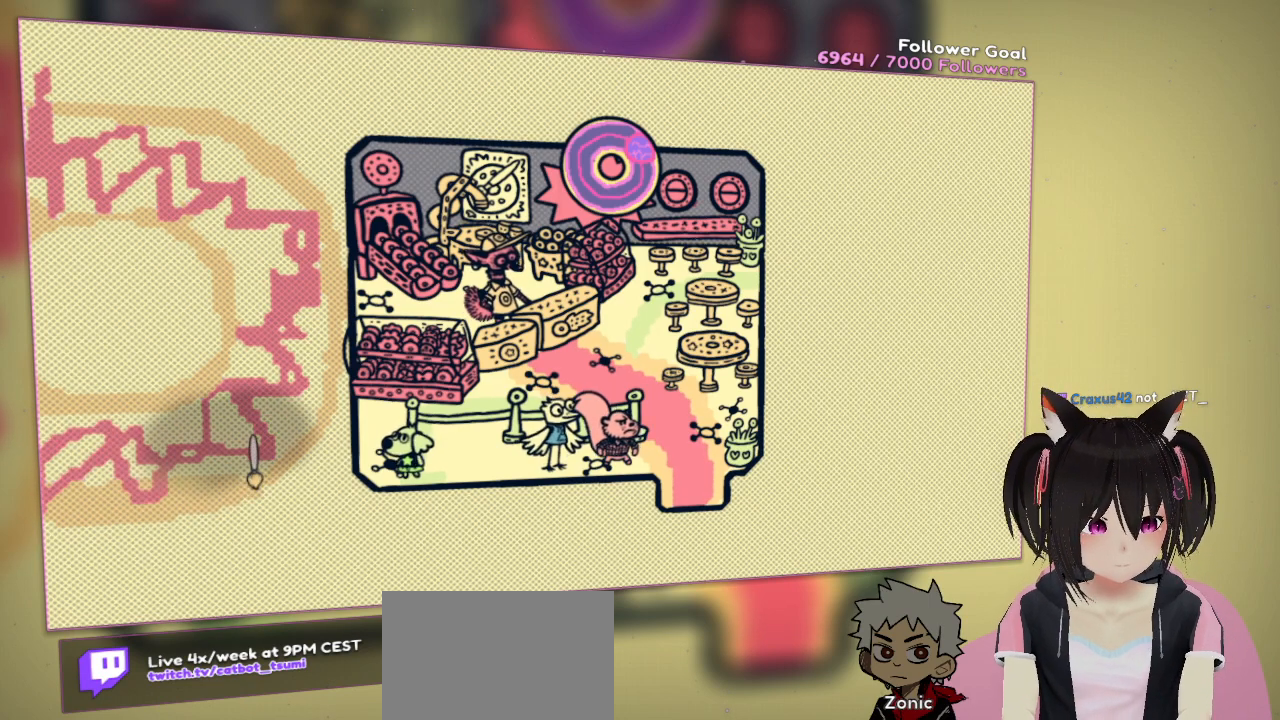
{"buttons": [], "left_stick": "center", "right_stick": "up-right", "events": [[83, "R2", "up"], [317, "right_stick", "up-right"]]}
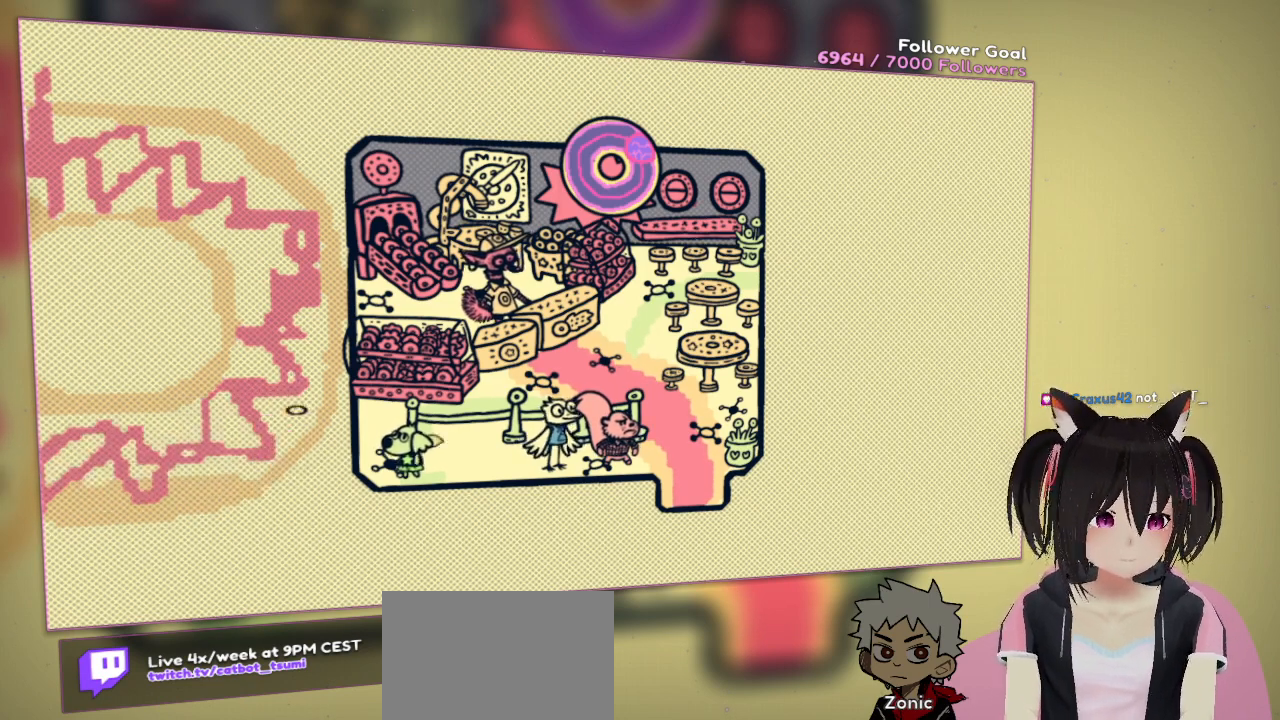
{"buttons": [], "left_stick": "center", "right_stick": "up", "events": [[283, "right_stick", "center"], [350, "right_stick", "up"]]}
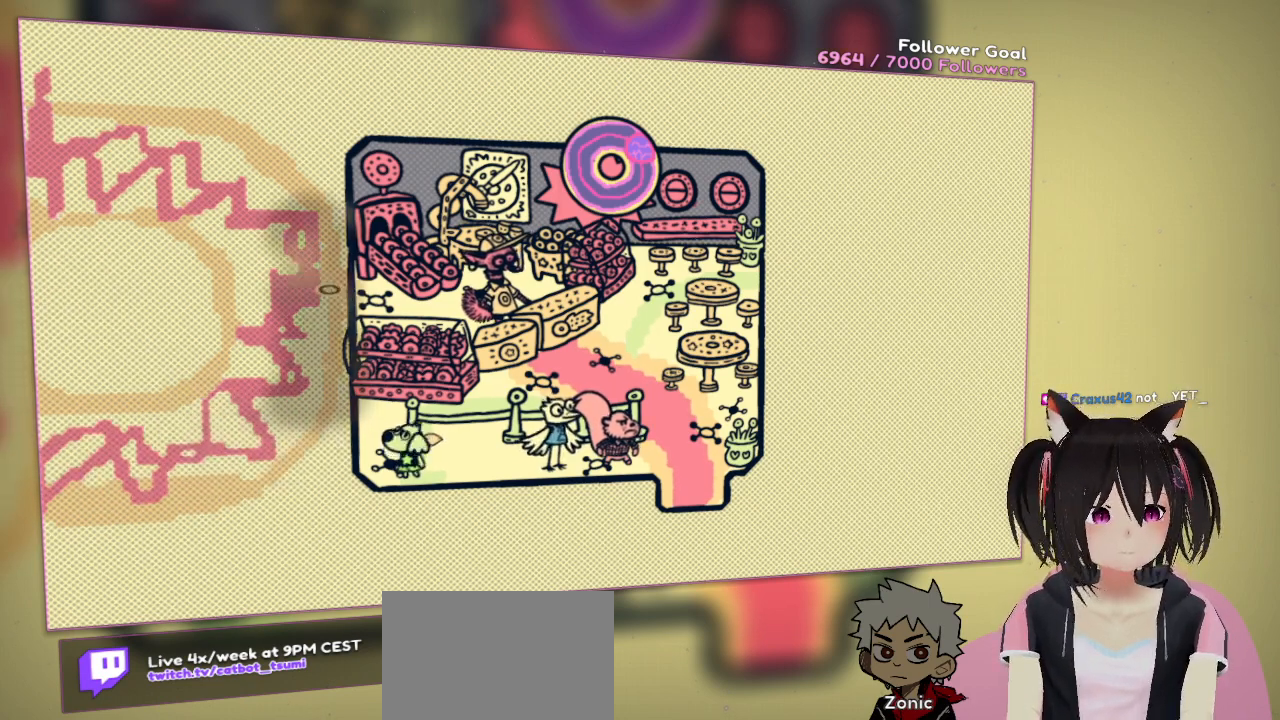
{"buttons": [], "left_stick": "center", "right_stick": "center", "events": [[367, "right_stick", "center"]]}
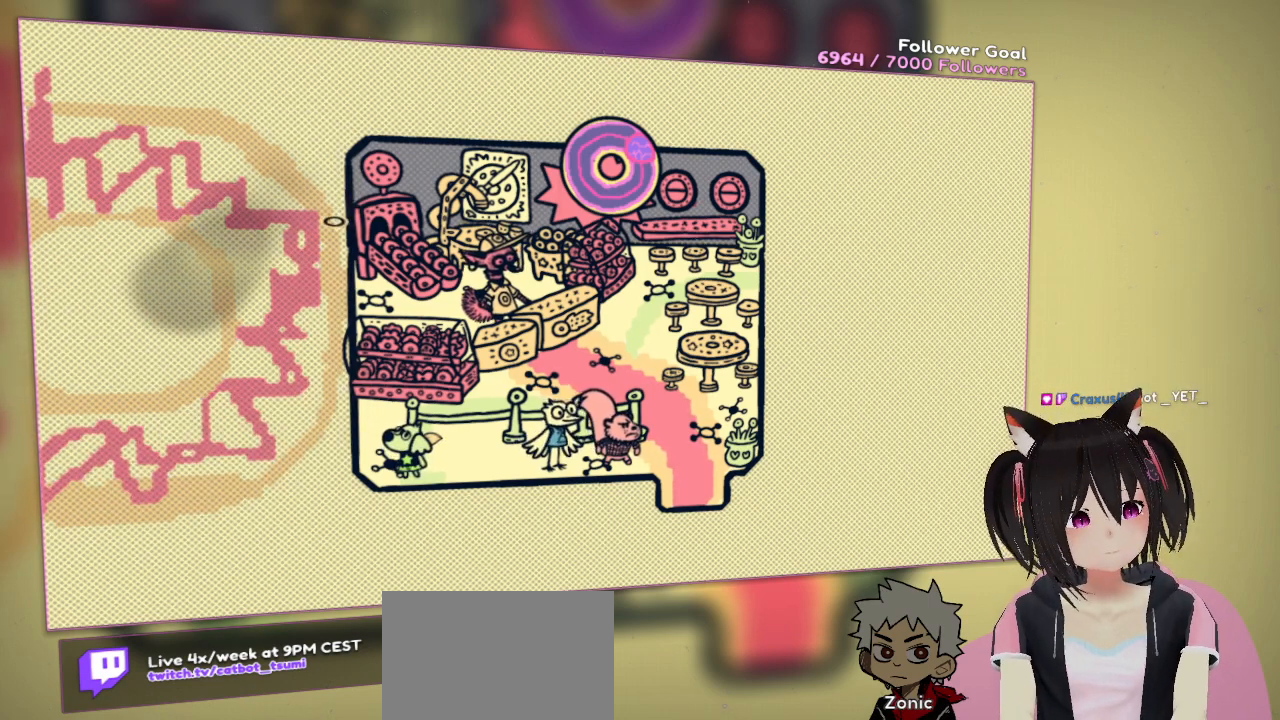
{"buttons": [], "left_stick": "center", "right_stick": "left", "events": [[17, "right_stick", "up"], [217, "right_stick", "left"]]}
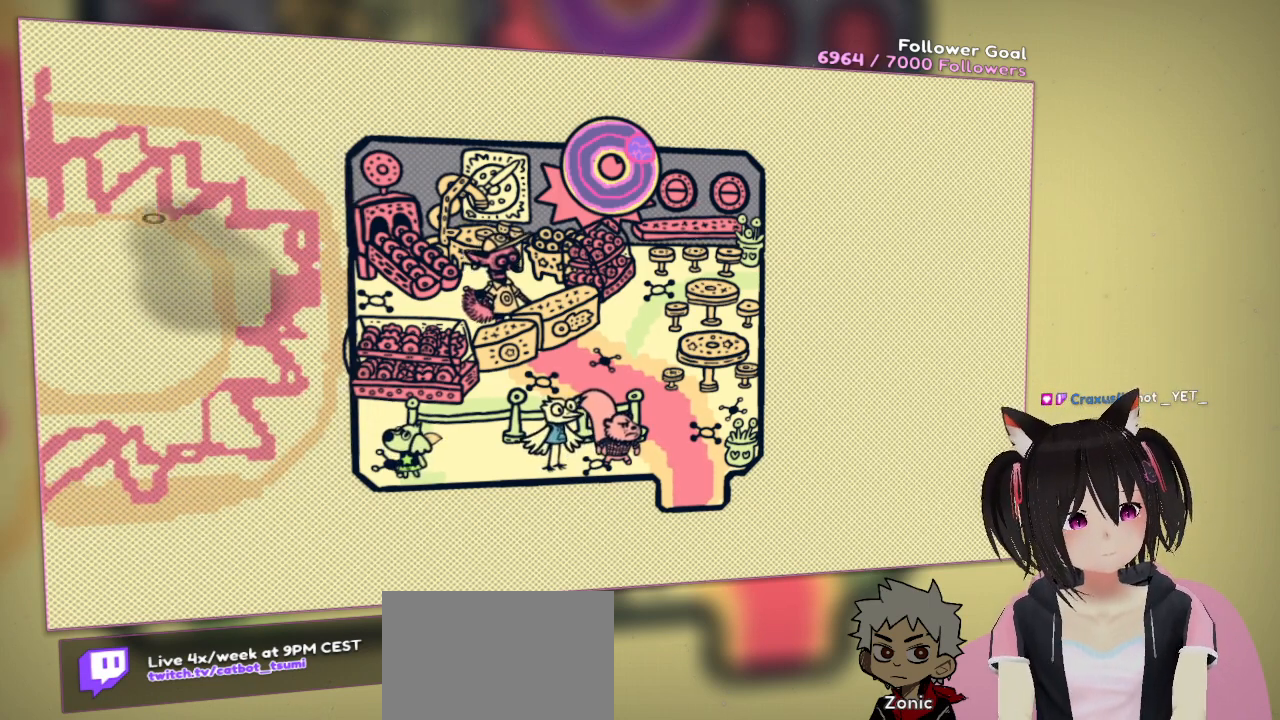
{"buttons": [], "left_stick": "center", "right_stick": "center", "events": [[383, "right_stick", "center"]]}